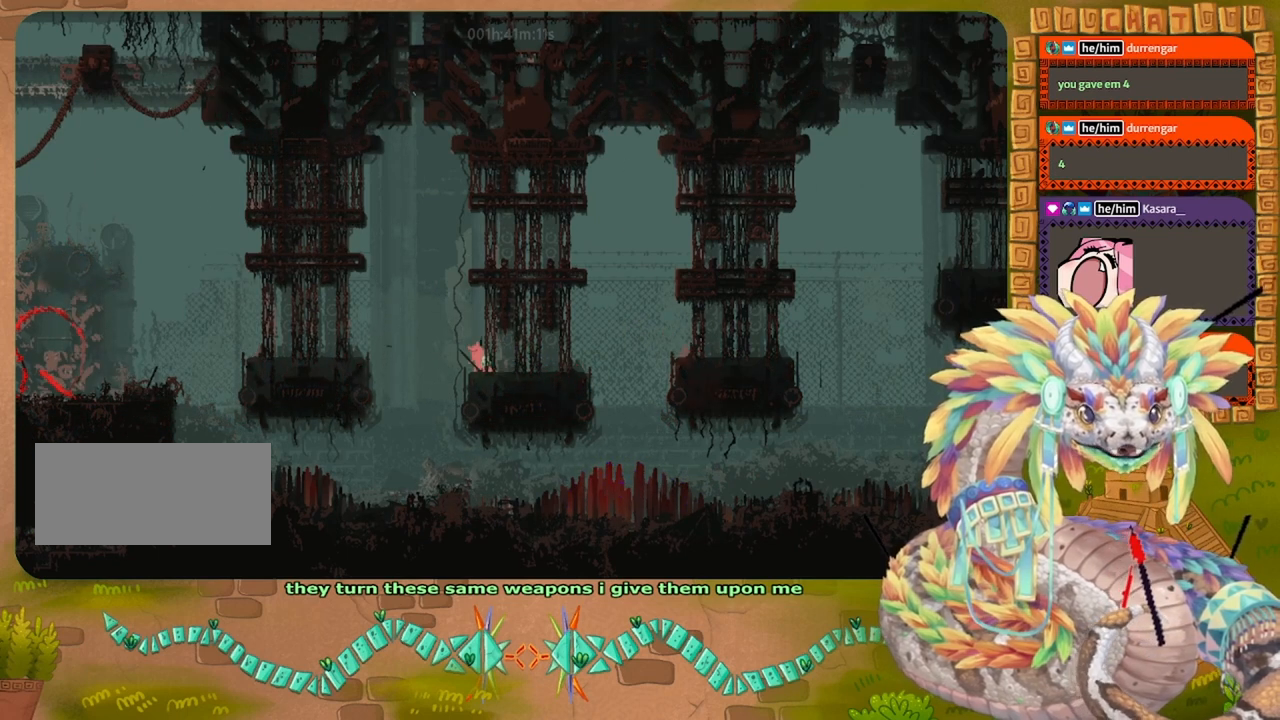
Gameplay with keyboard and mouse; each line is a JSON object with the keys held at the frame after it. "events" lists presses ("down") and releases ("up") of "down", "grab", "jump", "left", "right", "spin", "throw" and "up" between this image and that frame as [ms after this image, input, new state], when the widget could be followed in between. No other keys are recorded. Mouse buttons are not recorded. Key names are as the overlay labels them; some are game actions (e.g. jump) rather than physical keys. Not read: mouse_move.
{"keys": ["jump"], "events": [[100, "down", "up"]]}
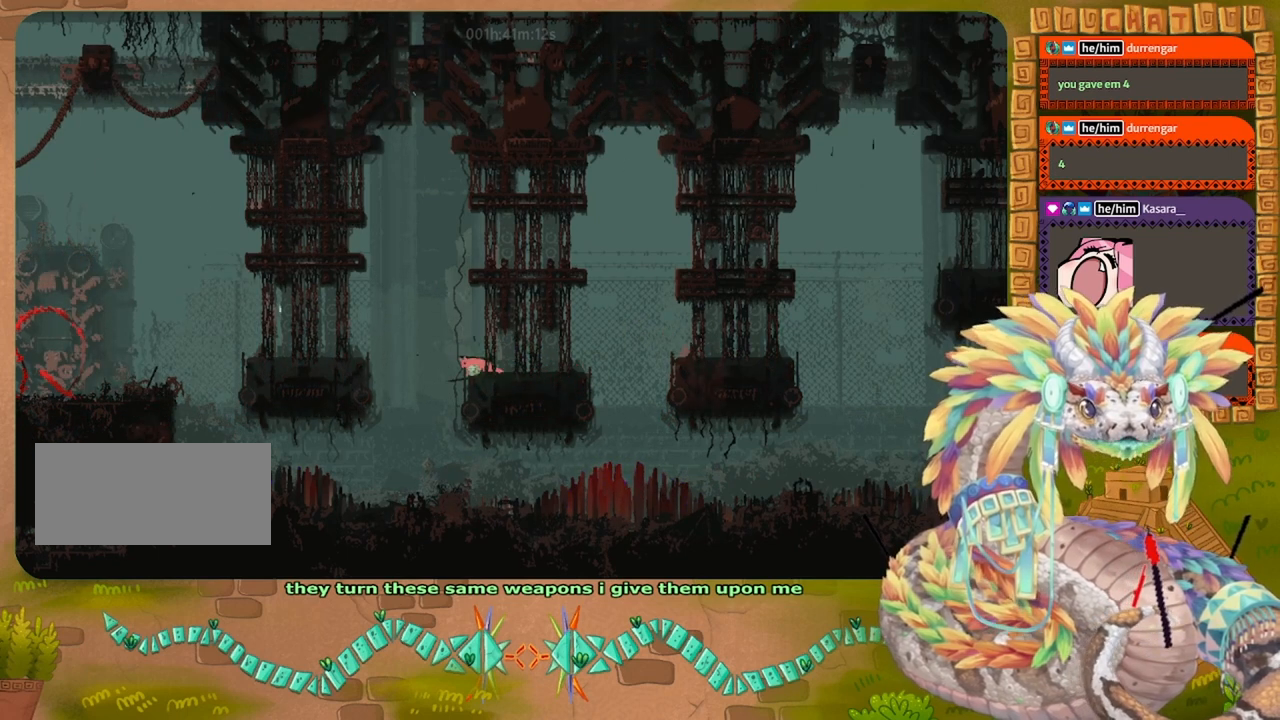
{"keys": ["jump"], "events": []}
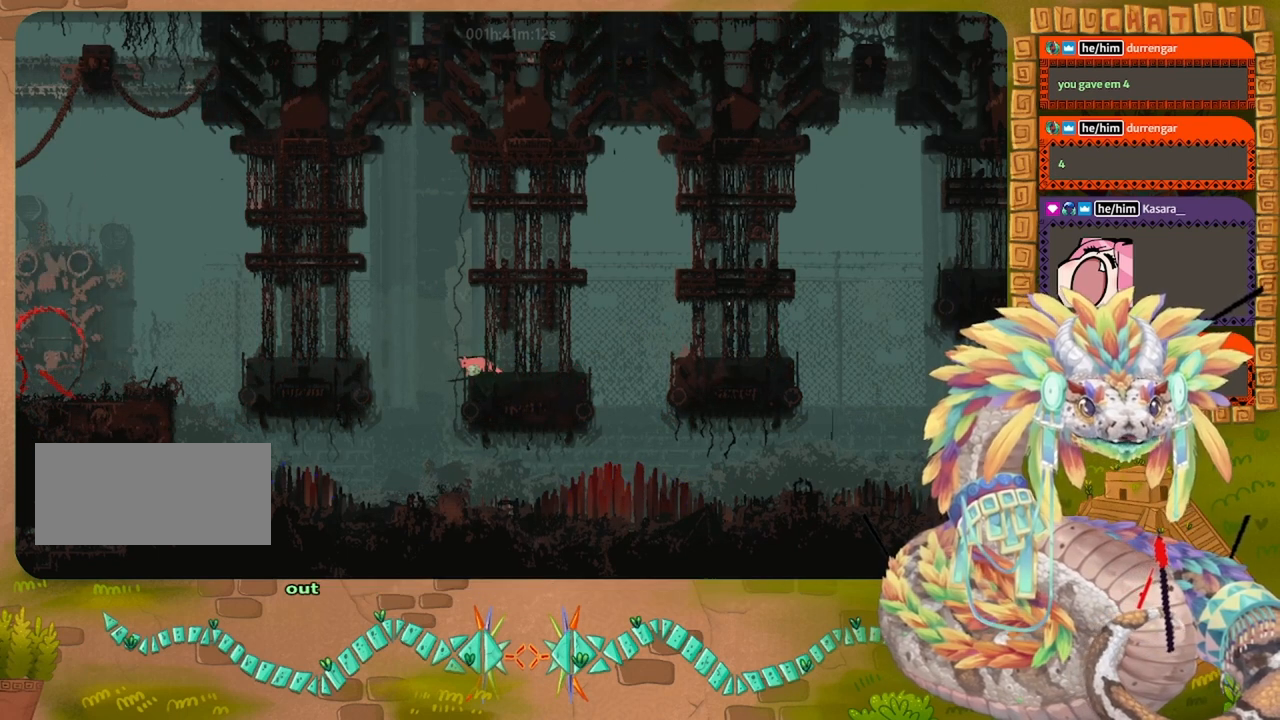
{"keys": ["left", "up"], "events": [[234, "jump", "up"], [267, "left", "down"], [267, "up", "down"]]}
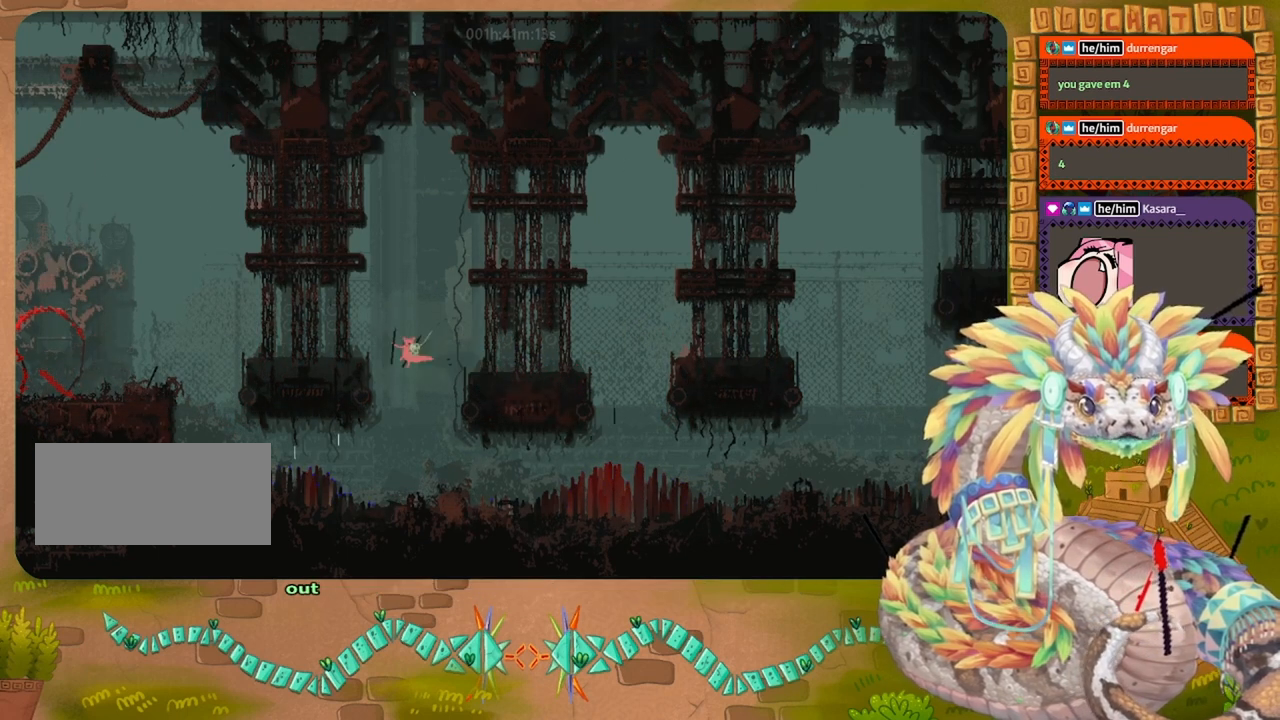
{"keys": ["jump", "left", "up"], "events": [[267, "jump", "down"]]}
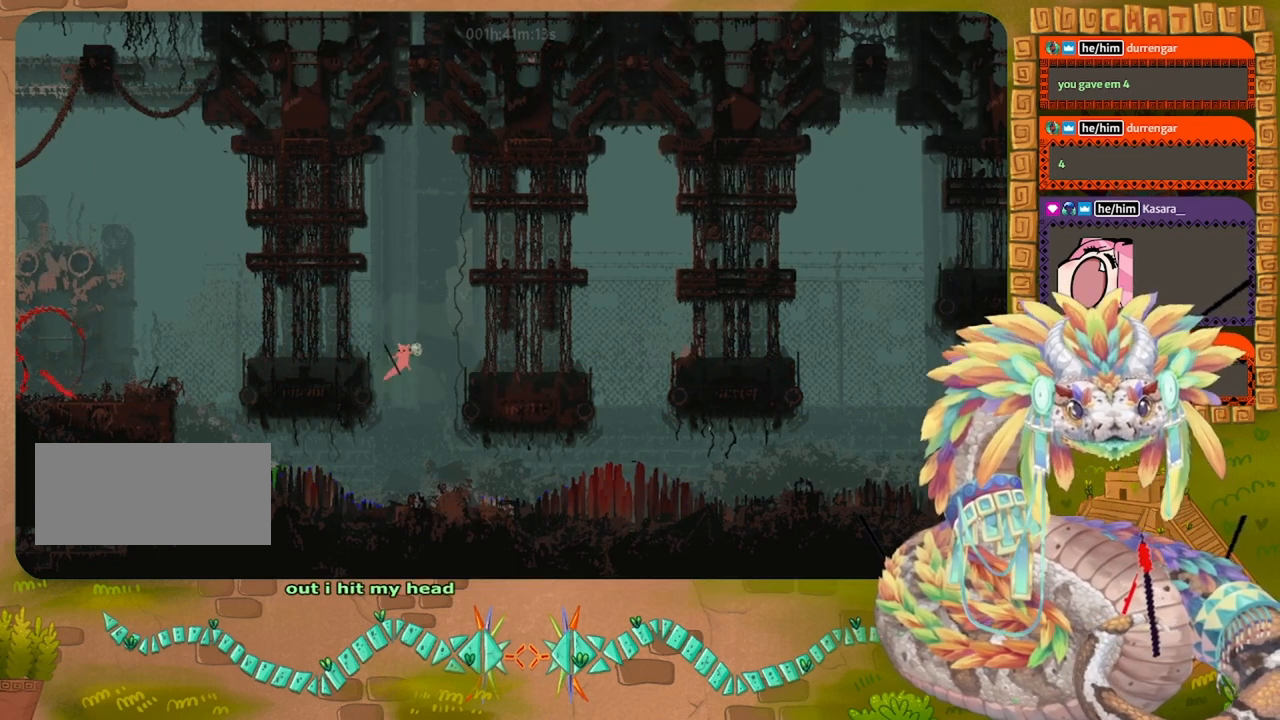
{"keys": ["right"], "events": [[200, "left", "up"], [200, "right", "down"], [300, "jump", "up"], [434, "up", "up"]]}
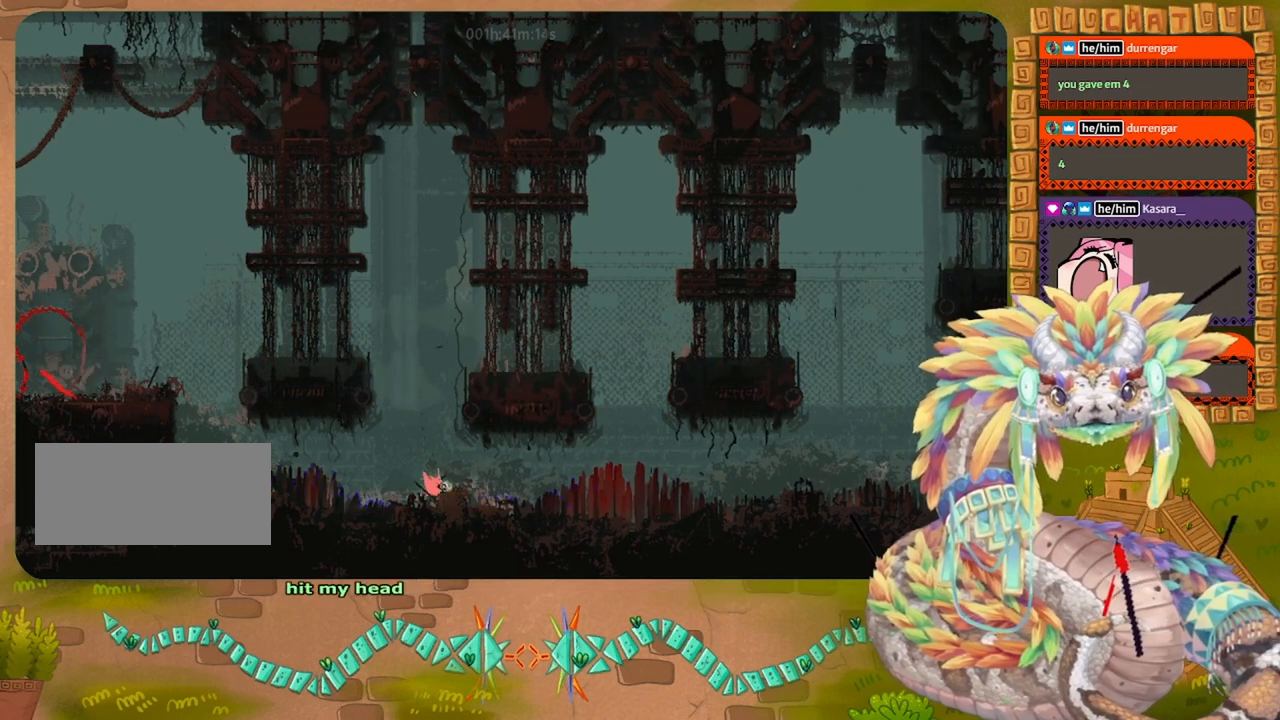
{"keys": ["right"], "events": []}
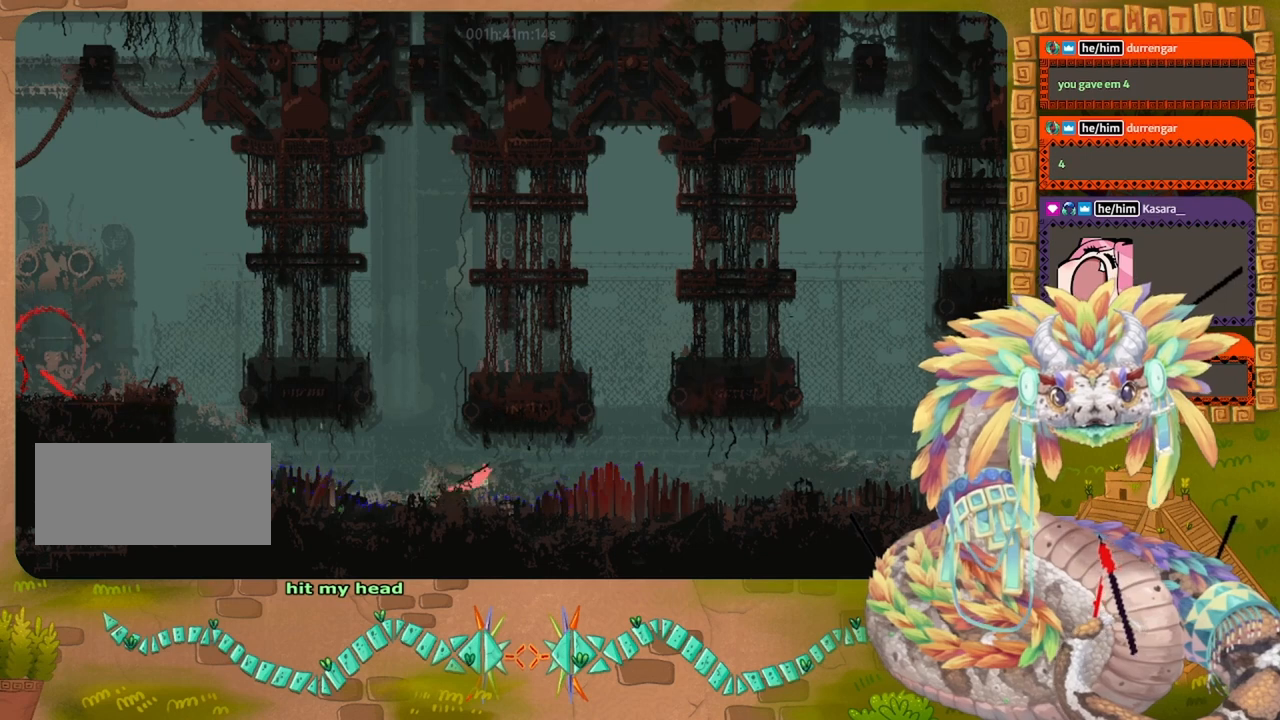
{"keys": [], "events": [[100, "right", "up"], [134, "left", "down"], [334, "left", "up"]]}
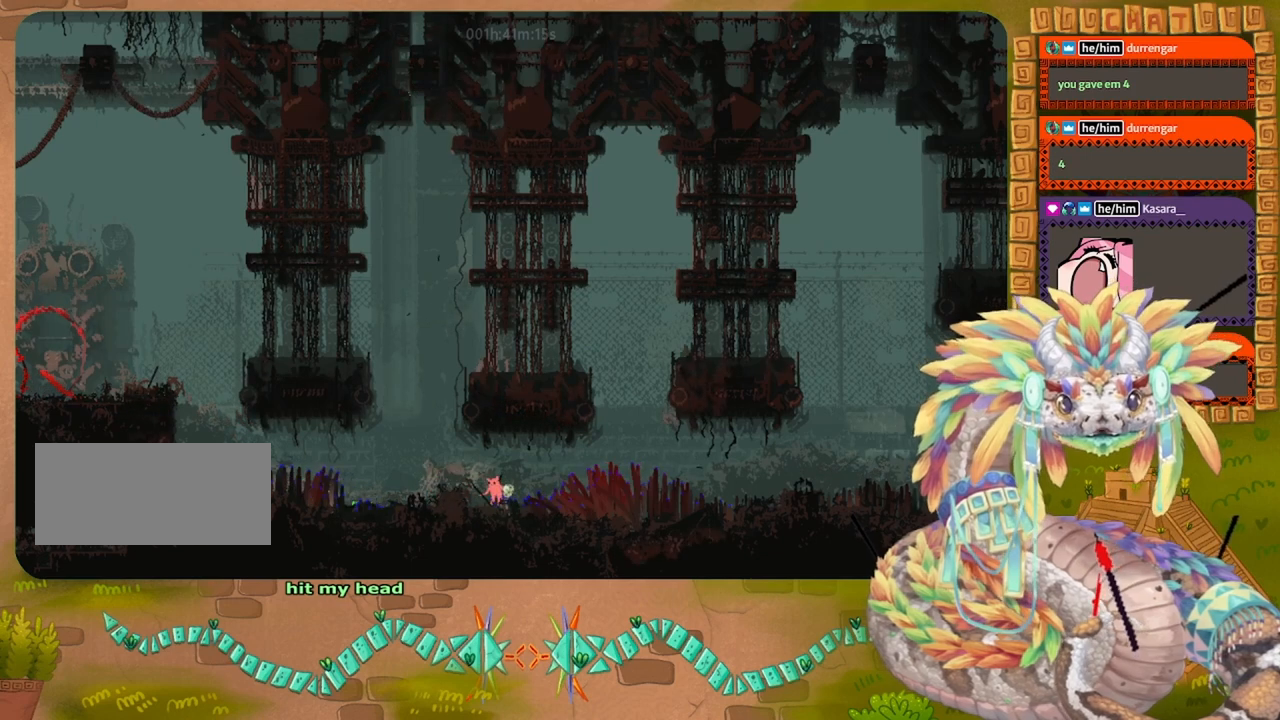
{"keys": ["right"], "events": [[300, "jump", "down"], [300, "left", "down"], [400, "left", "up"], [467, "jump", "up"], [467, "right", "down"]]}
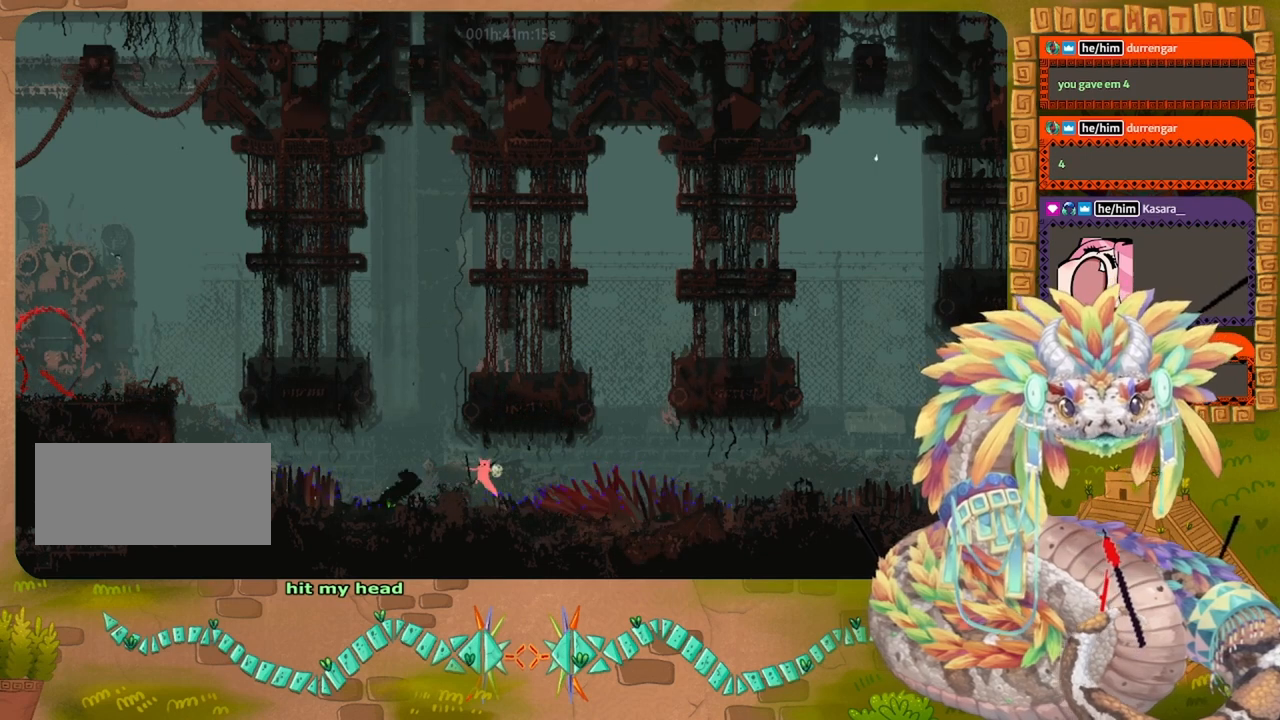
{"keys": ["jump", "right"], "events": [[367, "jump", "down"]]}
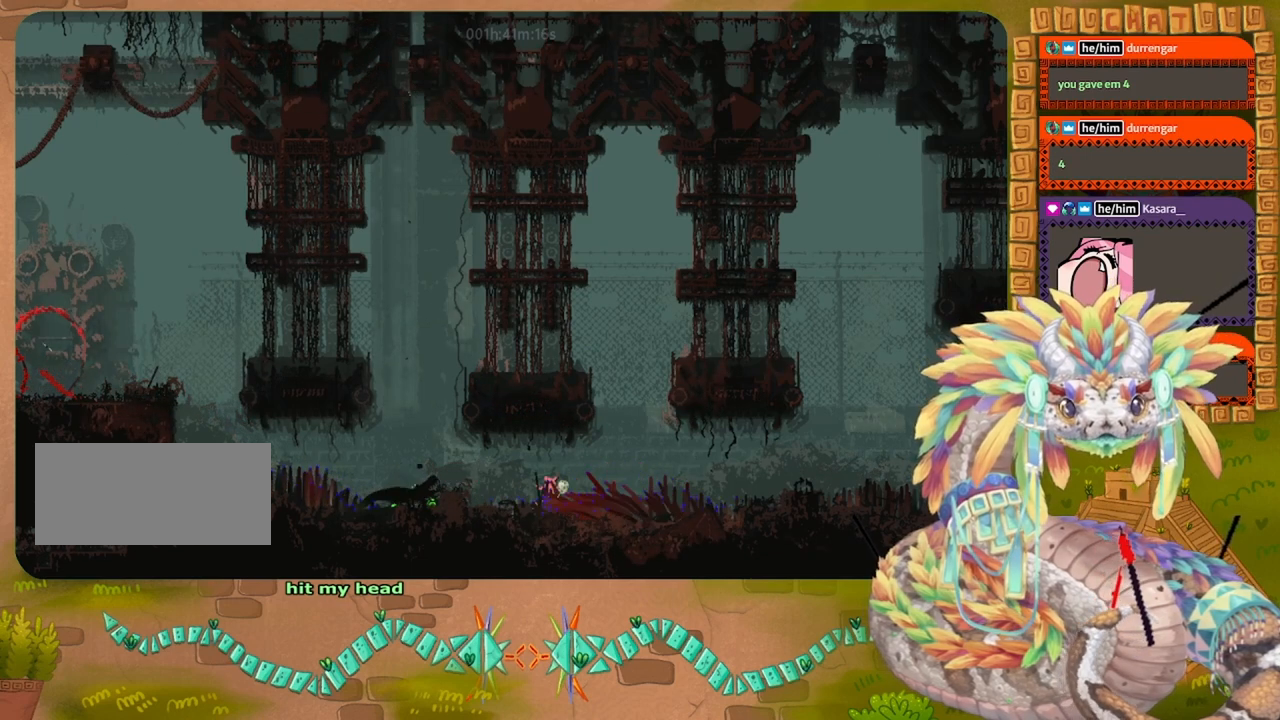
{"keys": ["jump", "right"], "events": [[300, "jump", "up"], [400, "jump", "down"]]}
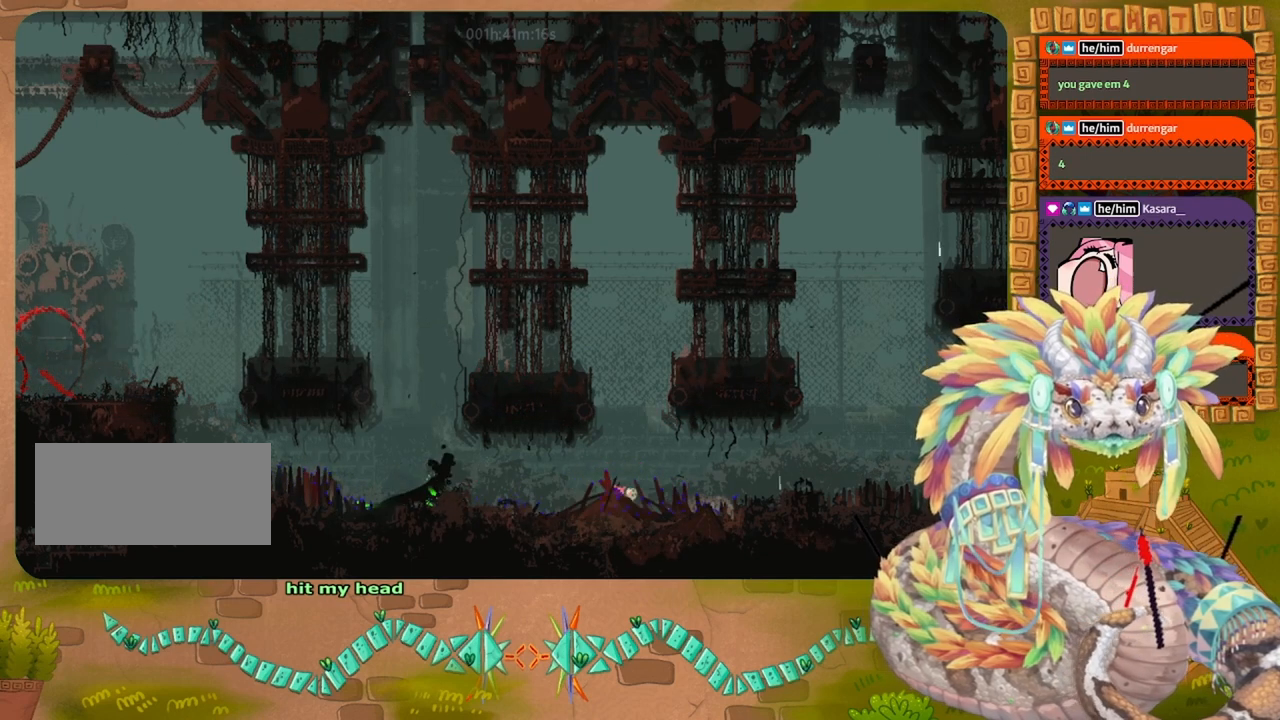
{"keys": ["jump", "right"], "events": [[234, "jump", "up"], [300, "jump", "down"]]}
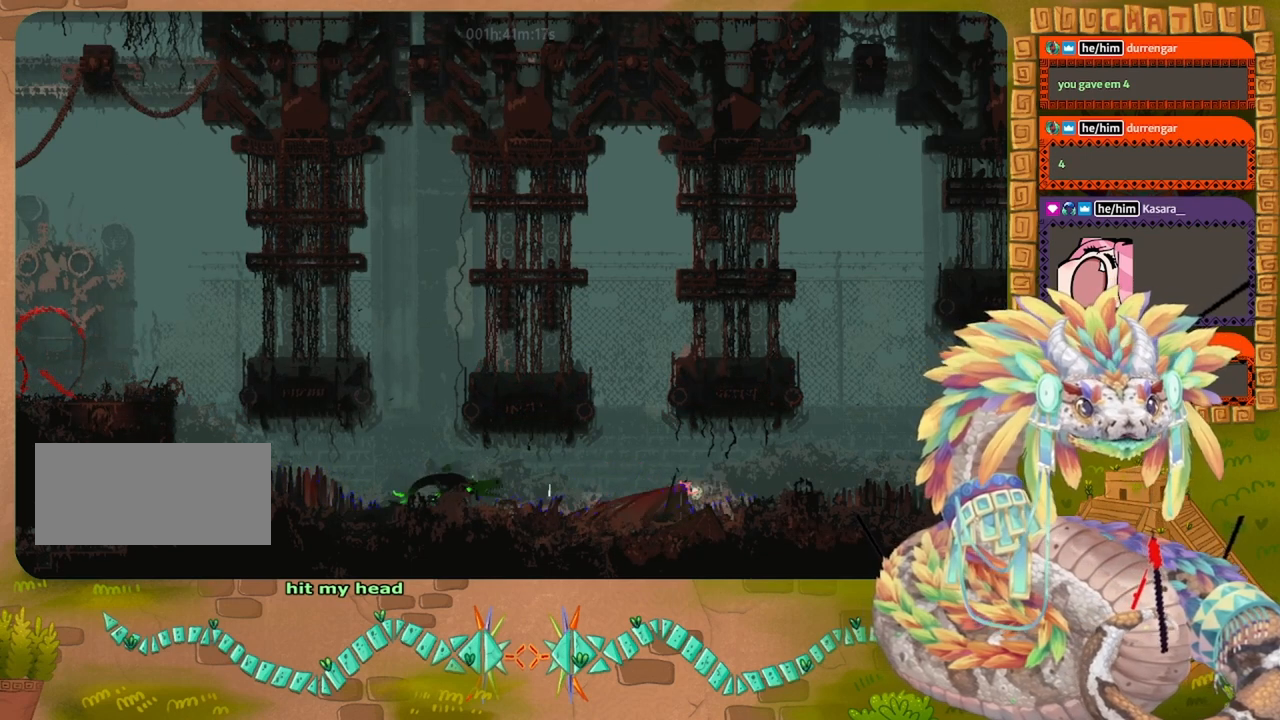
{"keys": ["jump", "right"], "events": [[67, "jump", "up"], [134, "jump", "down"], [300, "jump", "up"], [367, "jump", "down"]]}
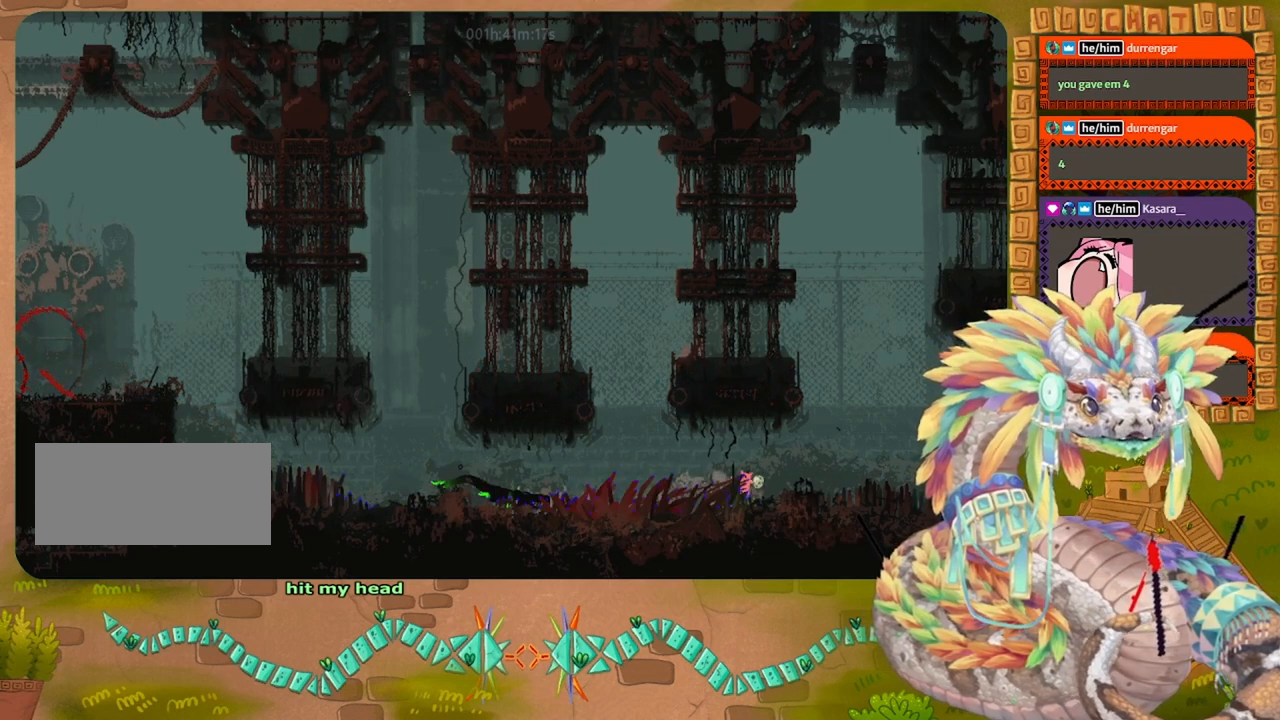
{"keys": ["jump", "right"], "events": [[234, "jump", "up"], [400, "jump", "down"]]}
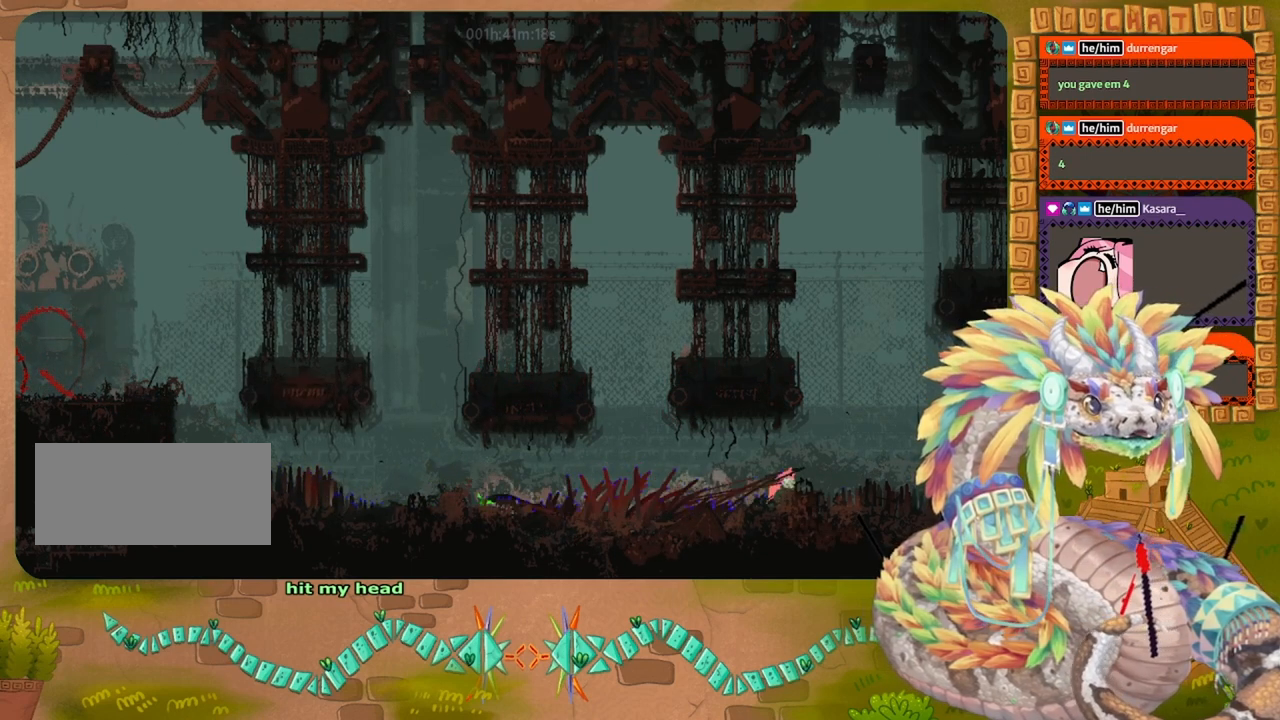
{"keys": ["jump", "right"], "events": [[300, "jump", "up"], [500, "jump", "down"]]}
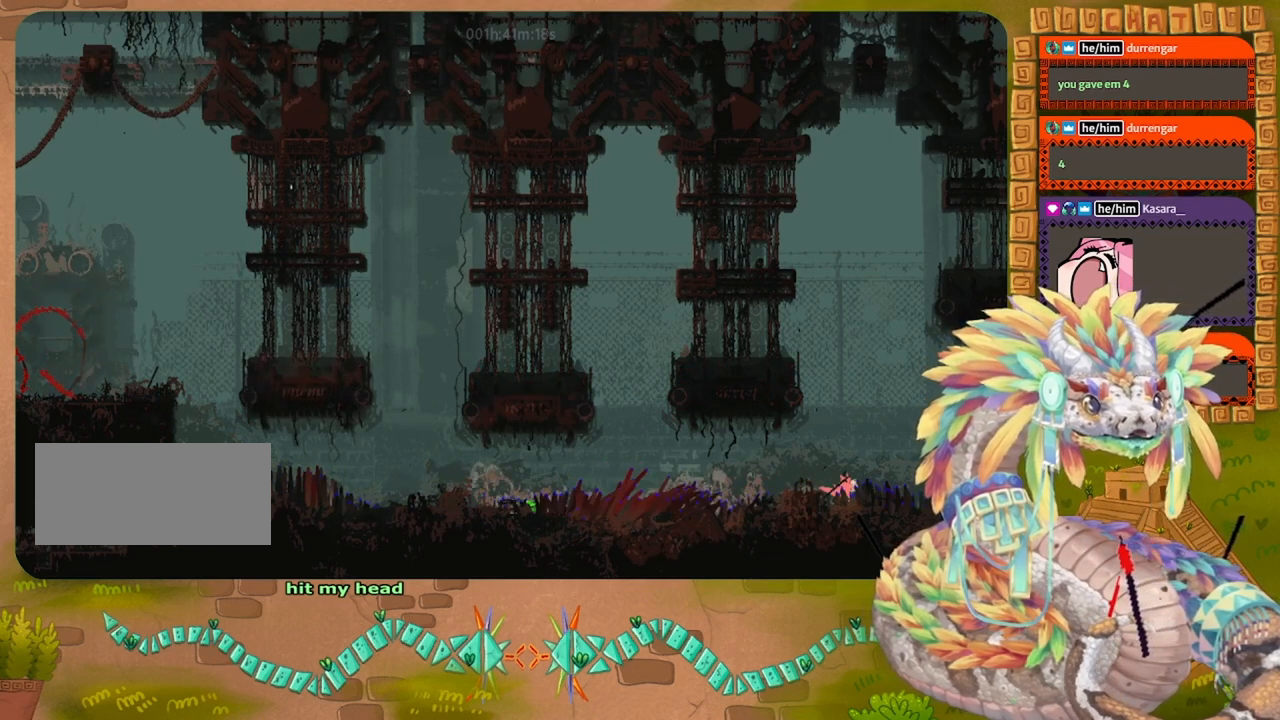
{"keys": ["right"], "events": [[367, "jump", "up"]]}
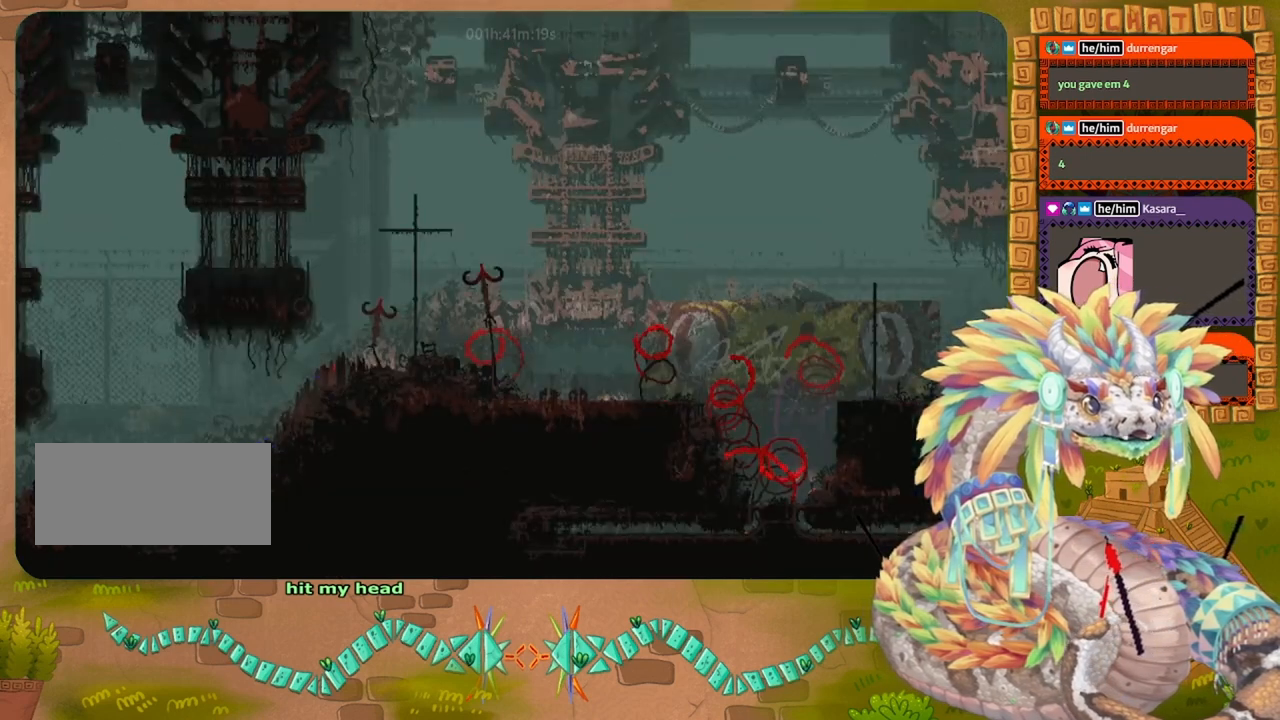
{"keys": ["right"], "events": [[67, "jump", "down"], [467, "jump", "up"]]}
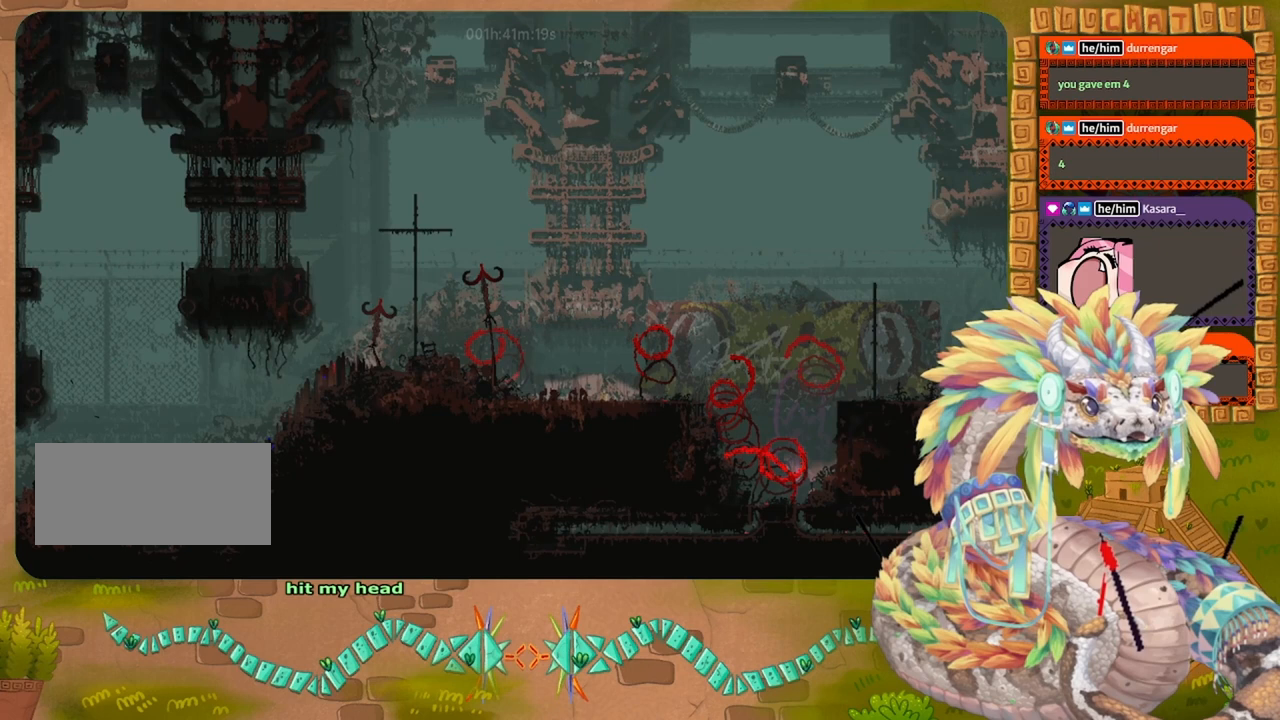
{"keys": ["jump", "right"], "events": [[34, "jump", "down"], [400, "jump", "up"], [467, "jump", "down"]]}
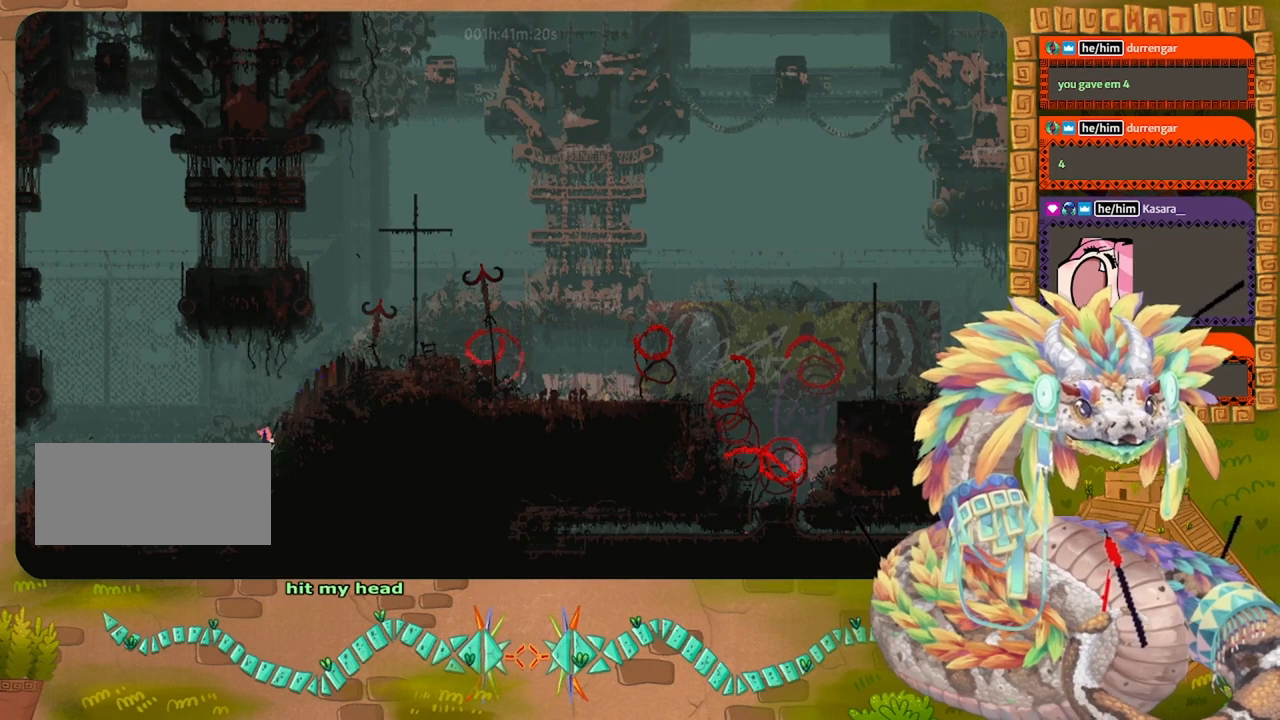
{"keys": ["jump", "right", "up"], "events": [[300, "jump", "up"], [367, "jump", "down"], [400, "up", "down"]]}
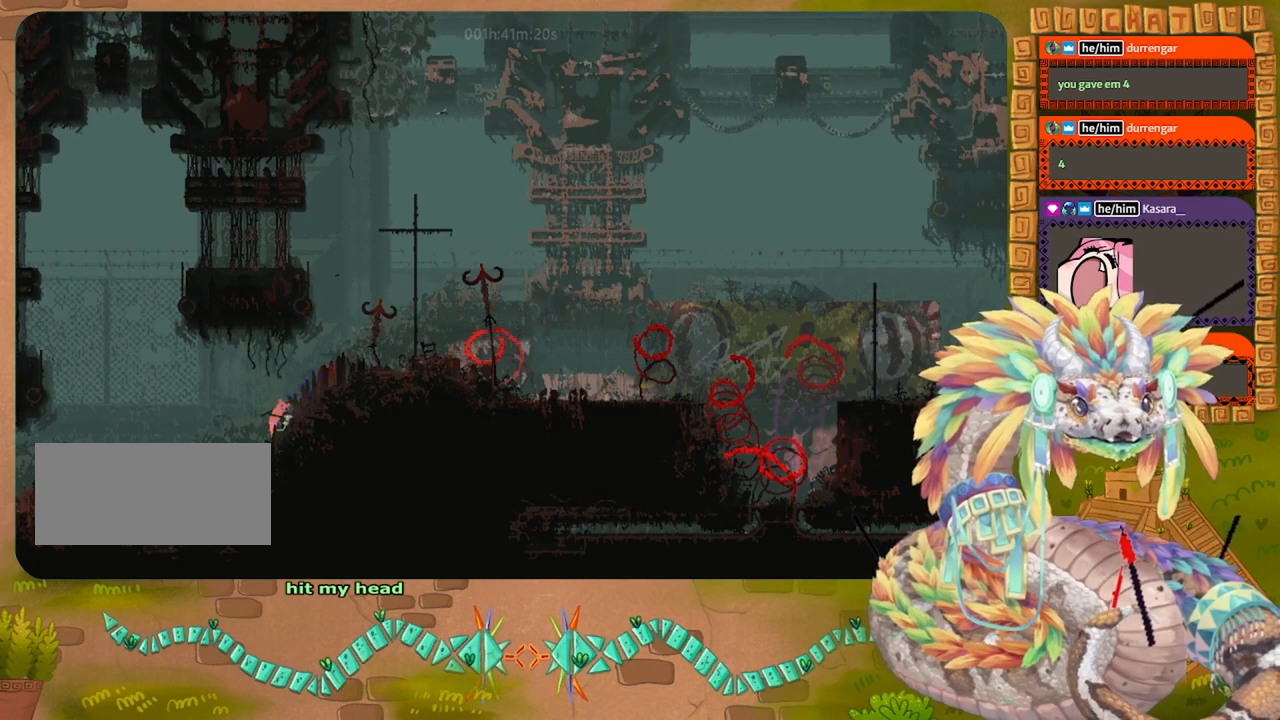
{"keys": ["jump", "right"], "events": [[200, "jump", "up"], [234, "up", "up"], [267, "jump", "down"]]}
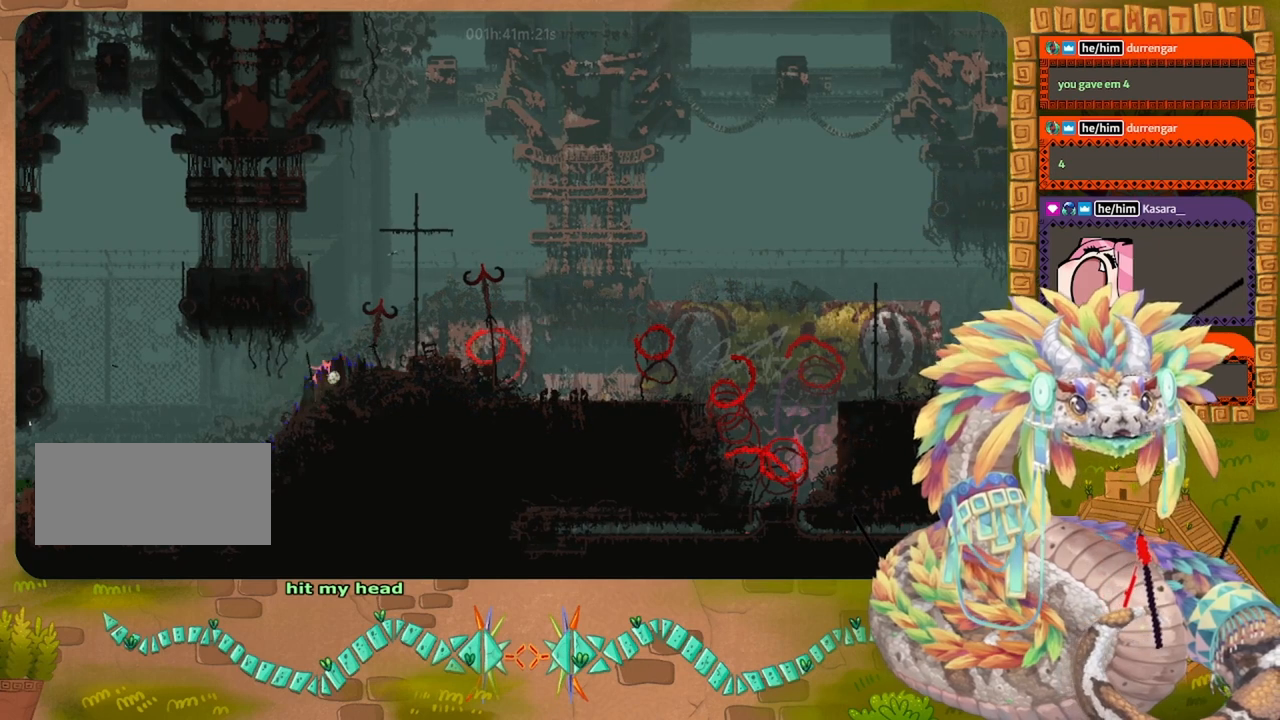
{"keys": ["right", "up"], "events": [[34, "jump", "up"], [100, "jump", "down"], [367, "up", "down"], [500, "jump", "up"]]}
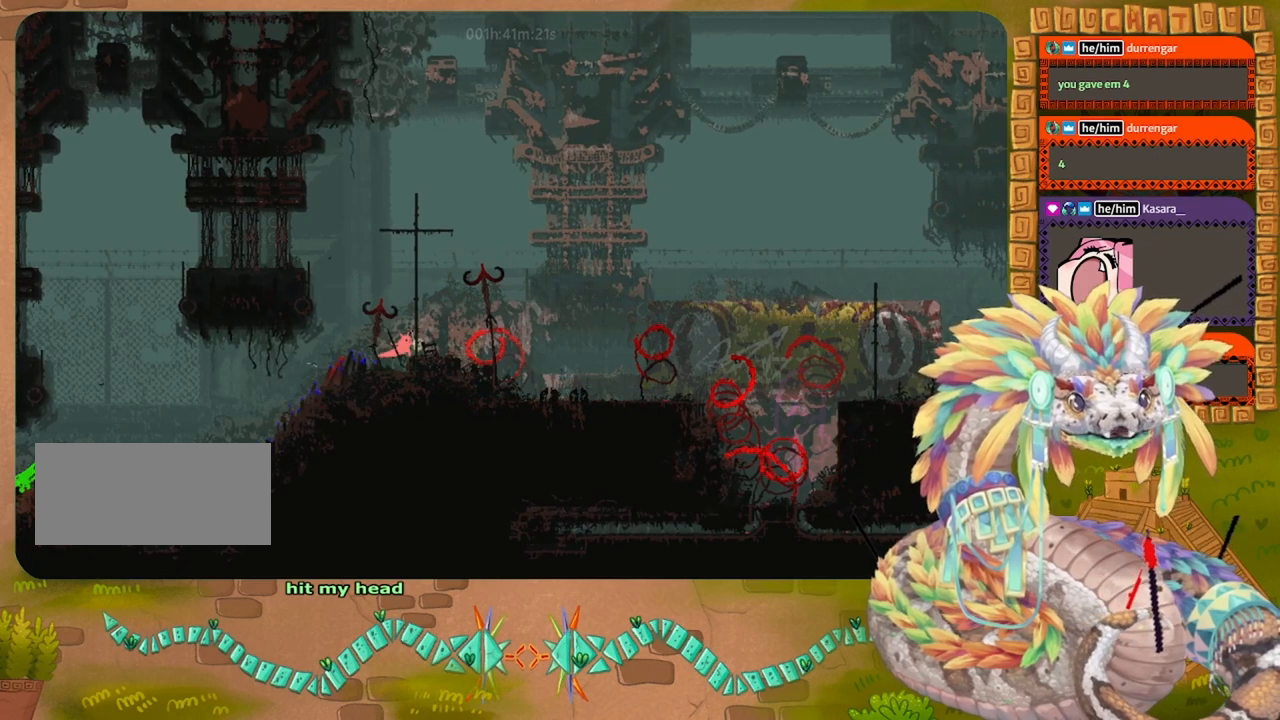
{"keys": ["left", "up"], "events": [[34, "right", "up"], [500, "left", "down"]]}
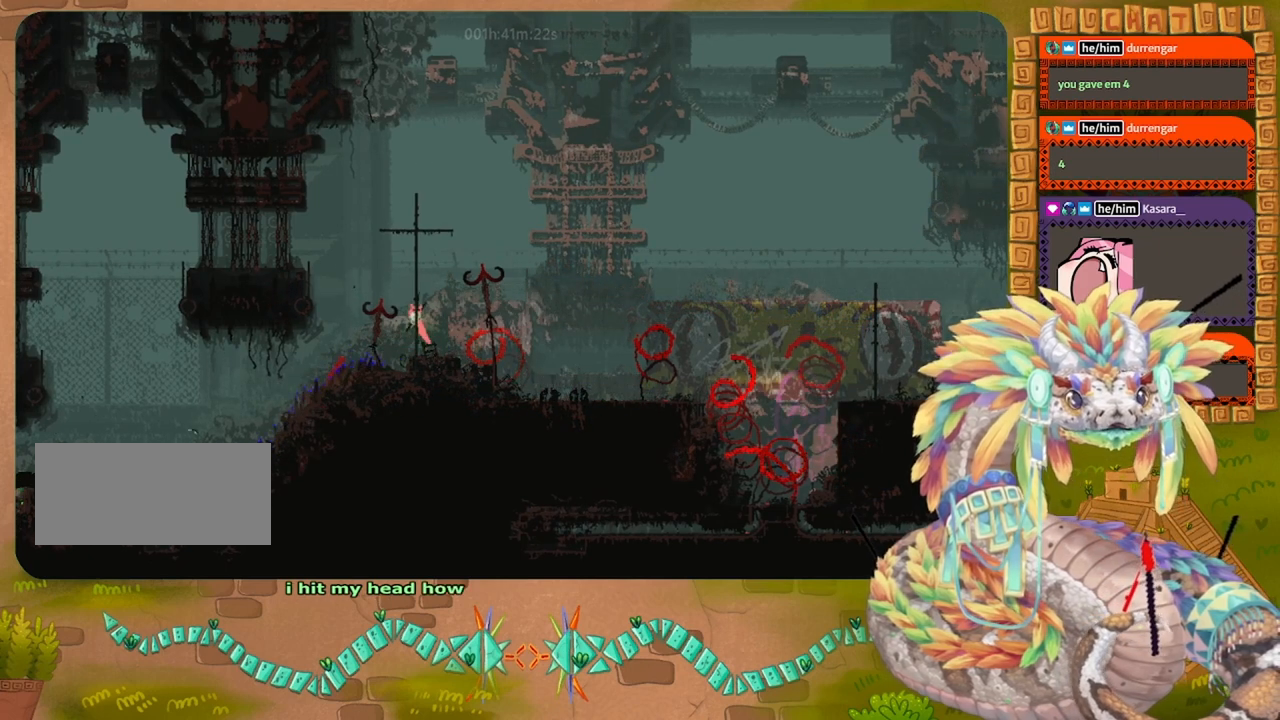
{"keys": ["up"], "events": [[100, "left", "up"]]}
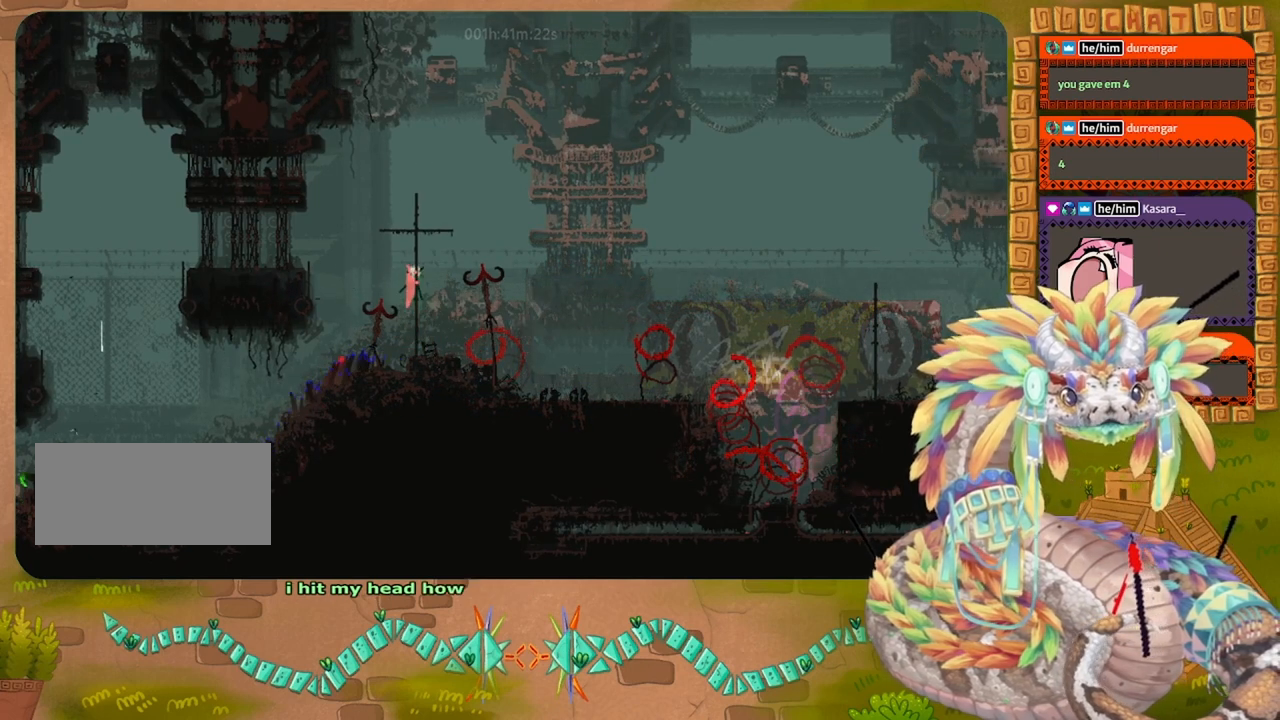
{"keys": ["up"], "events": []}
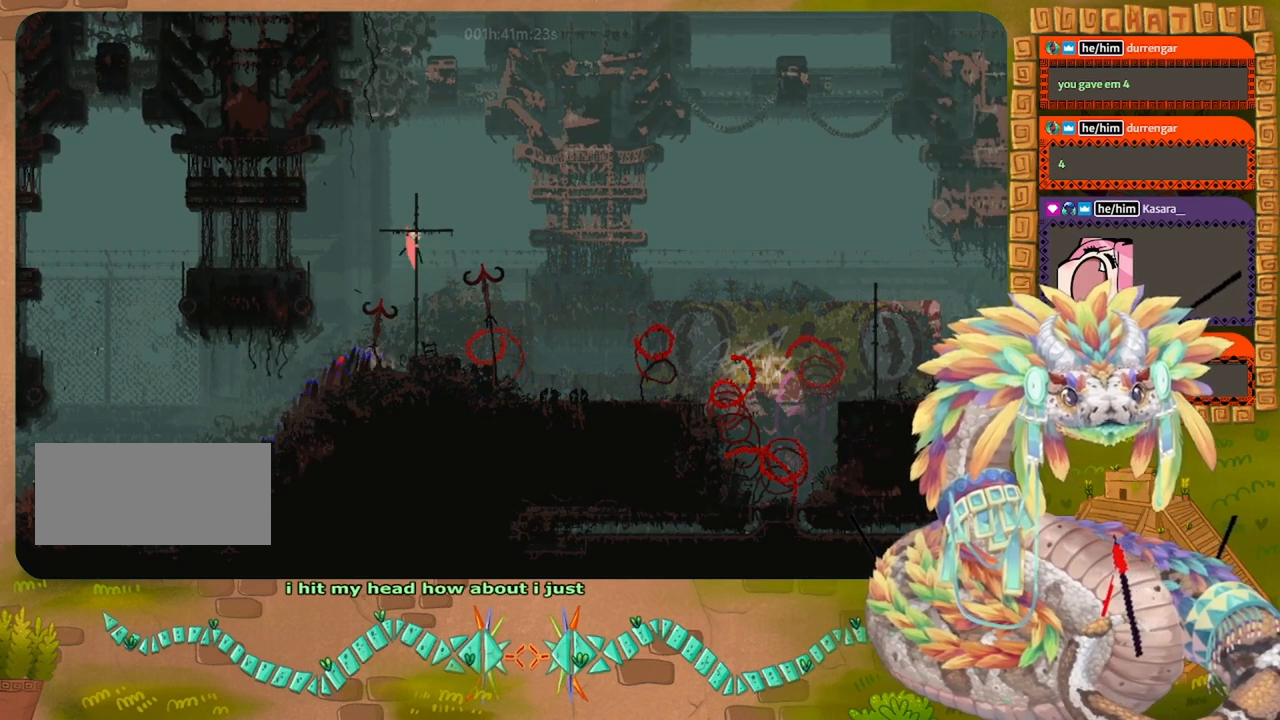
{"keys": [], "events": [[100, "left", "down"], [134, "up", "up"], [500, "left", "up"]]}
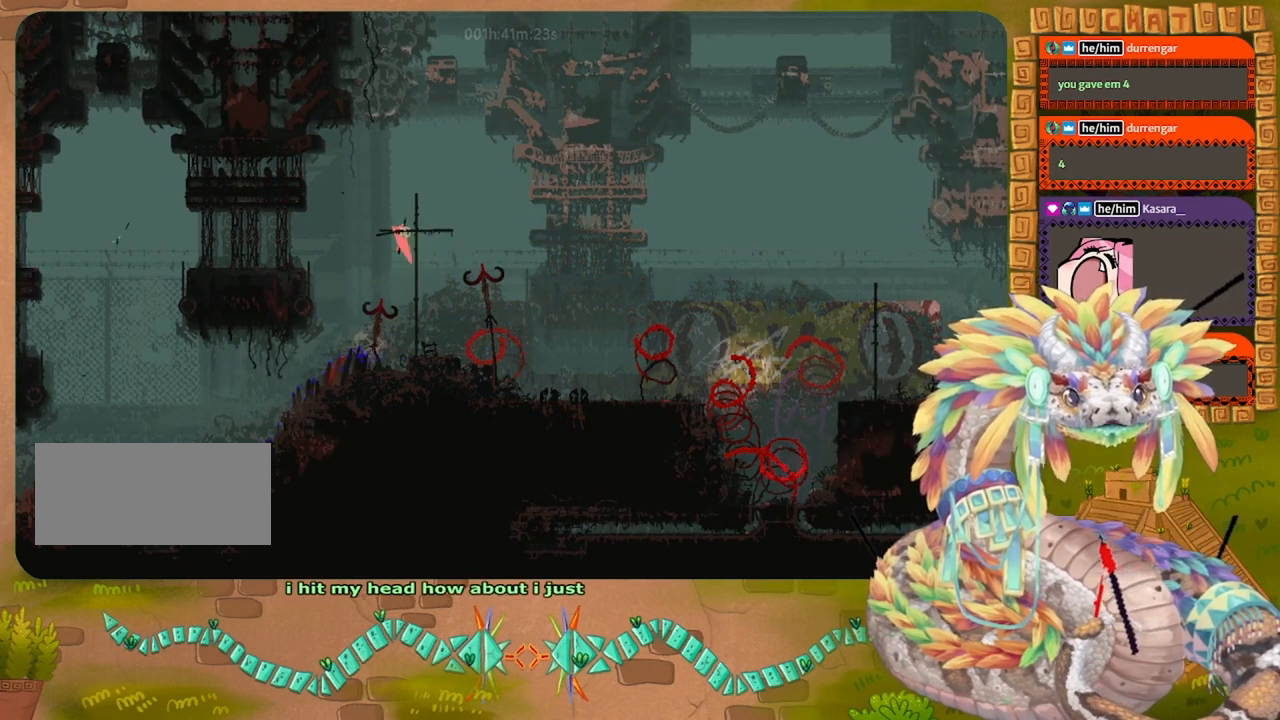
{"keys": [], "events": [[34, "up", "down"], [500, "up", "up"]]}
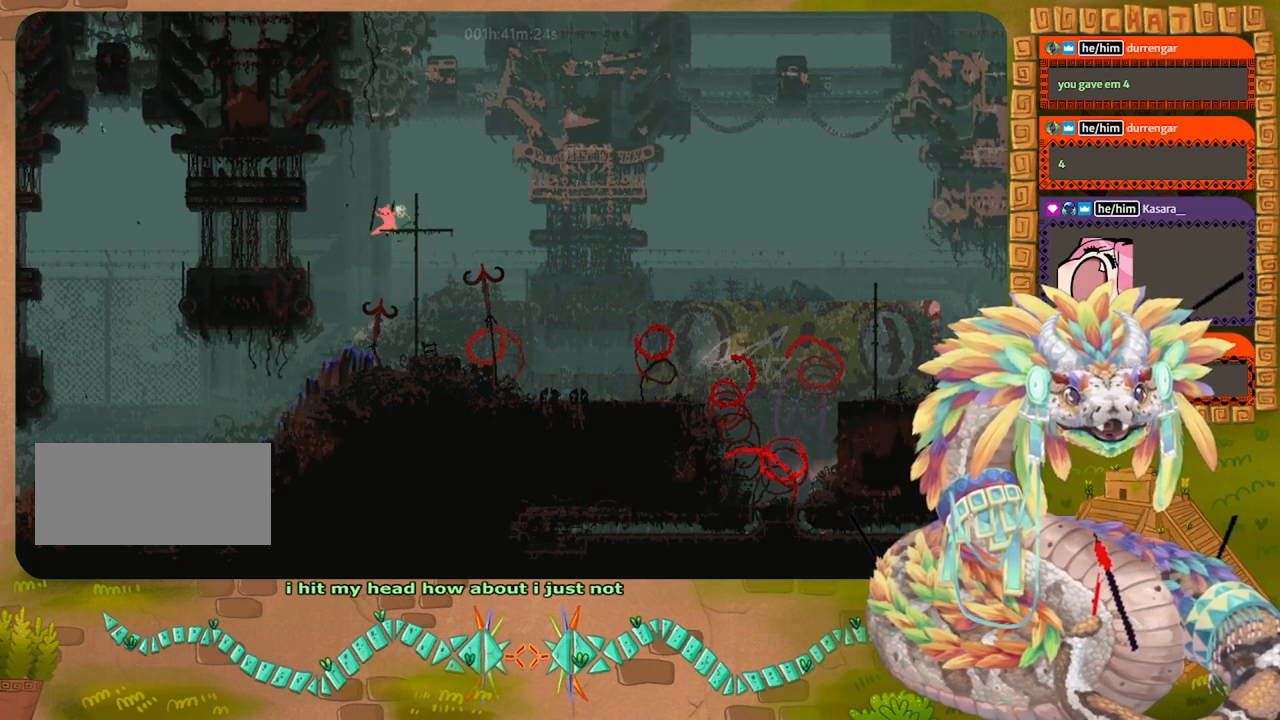
{"keys": ["left"], "events": [[134, "jump", "down"], [167, "left", "down"], [400, "jump", "up"]]}
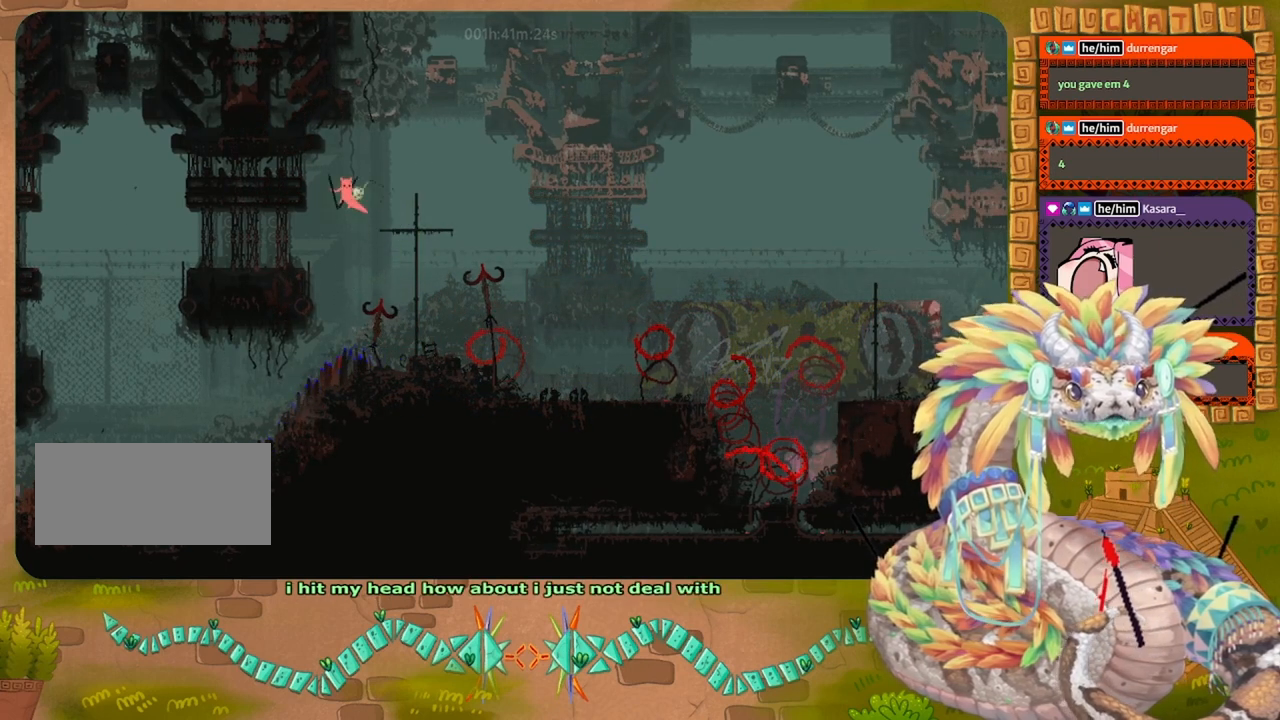
{"keys": ["left"], "events": []}
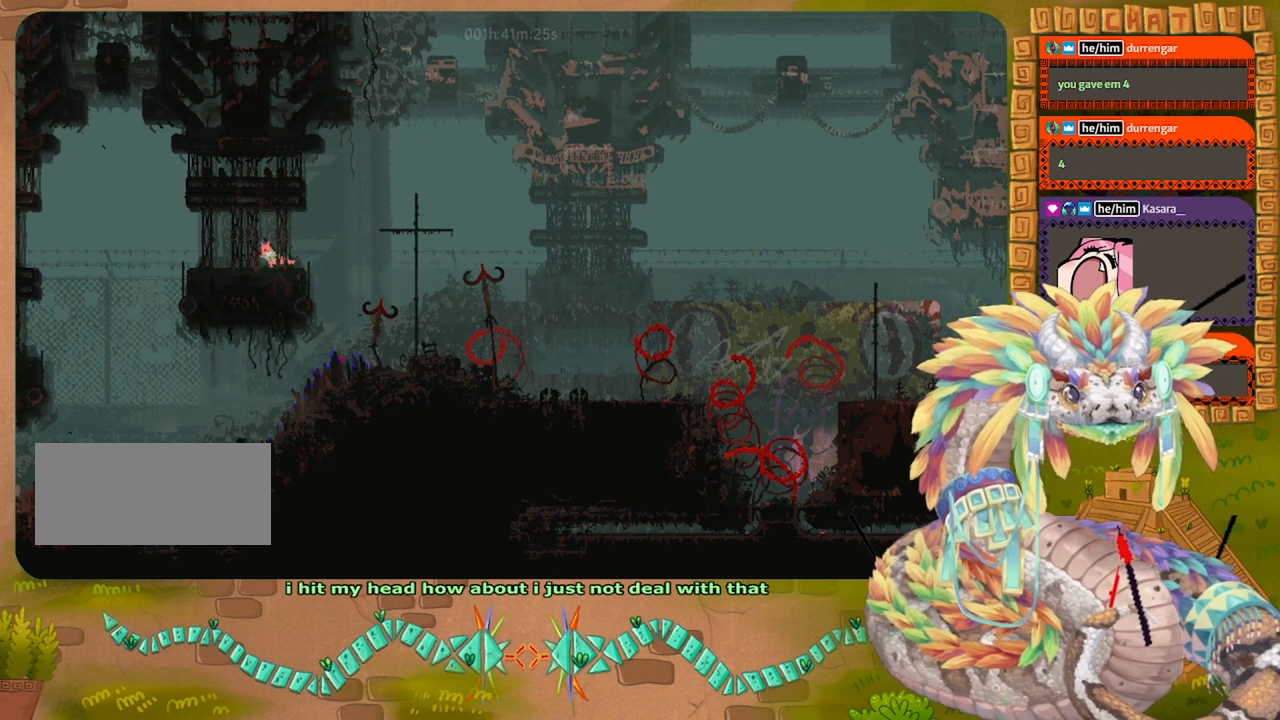
{"keys": ["jump"], "events": [[334, "down", "down"], [367, "left", "up"], [434, "jump", "down"], [467, "down", "up"]]}
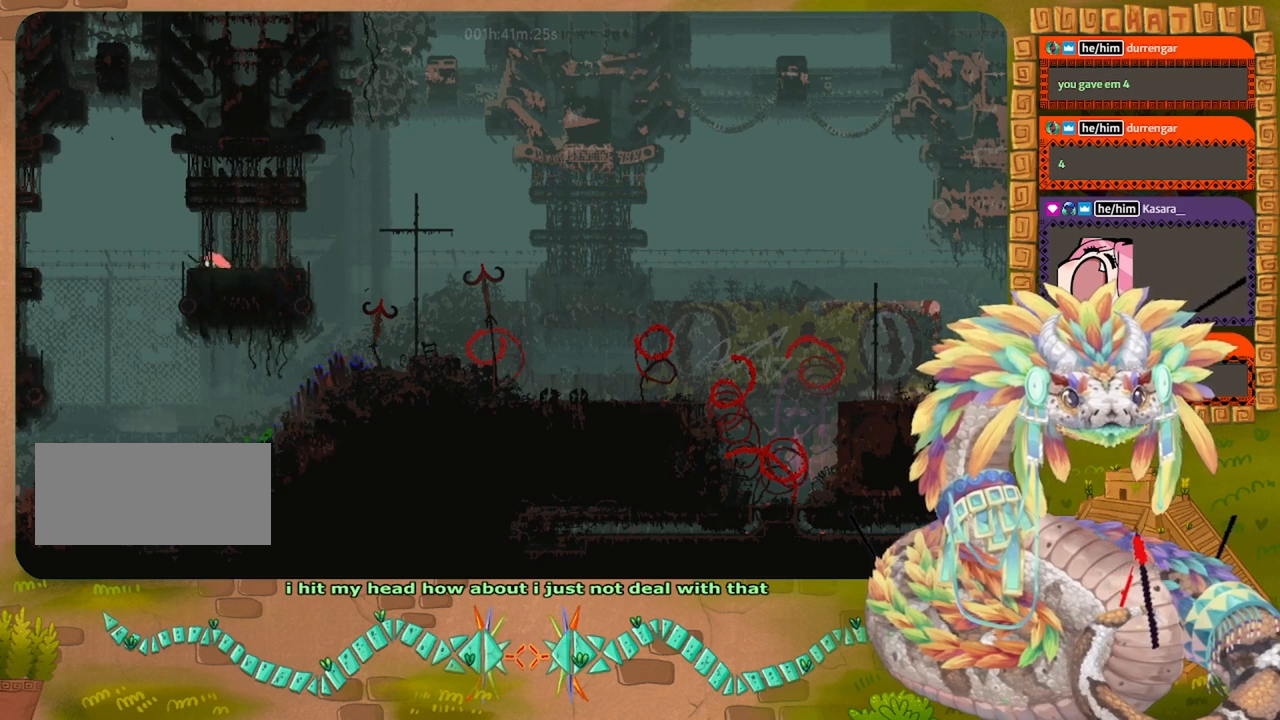
{"keys": ["jump"], "events": []}
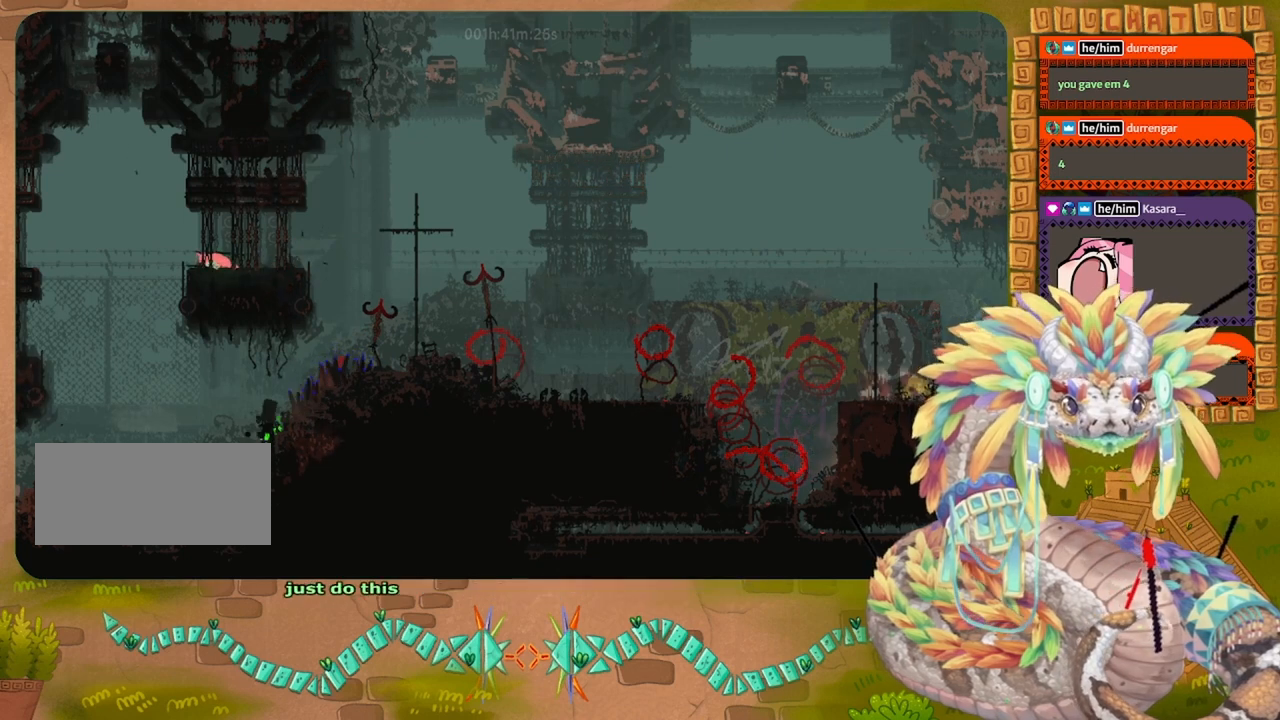
{"keys": ["down", "left"], "events": [[300, "jump", "up"], [400, "left", "down"], [467, "down", "down"]]}
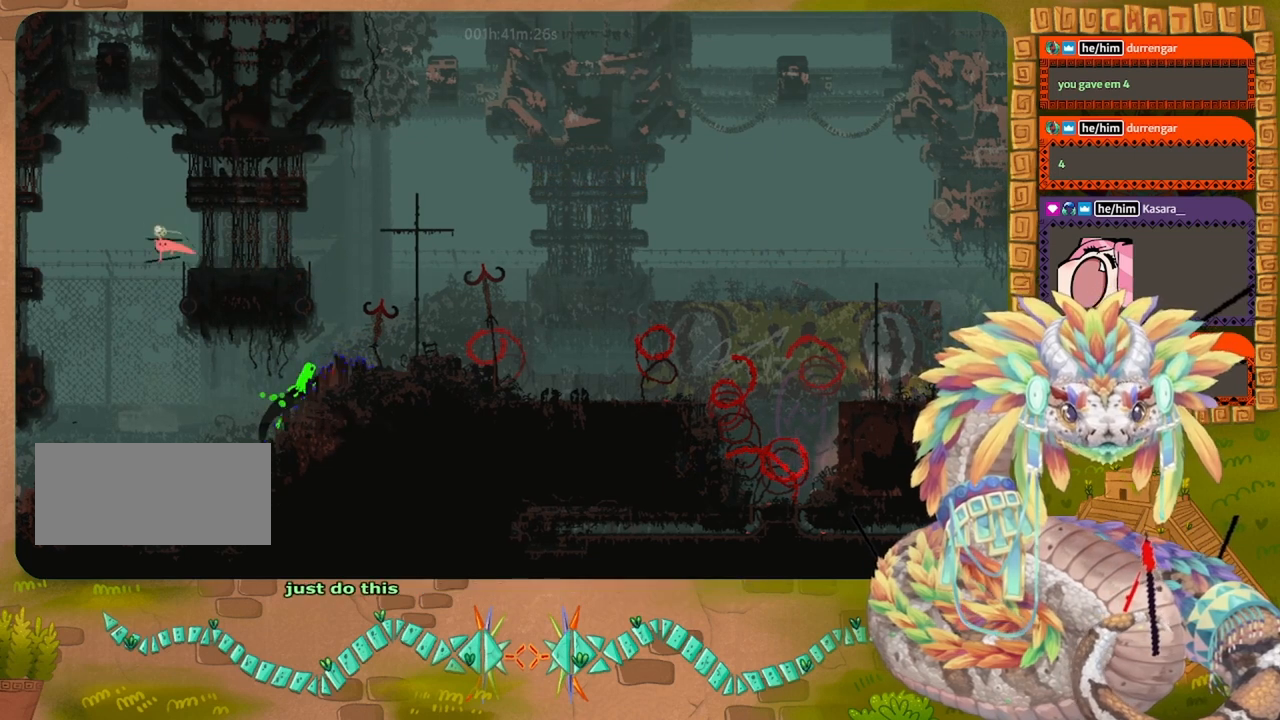
{"keys": ["down", "left"], "events": []}